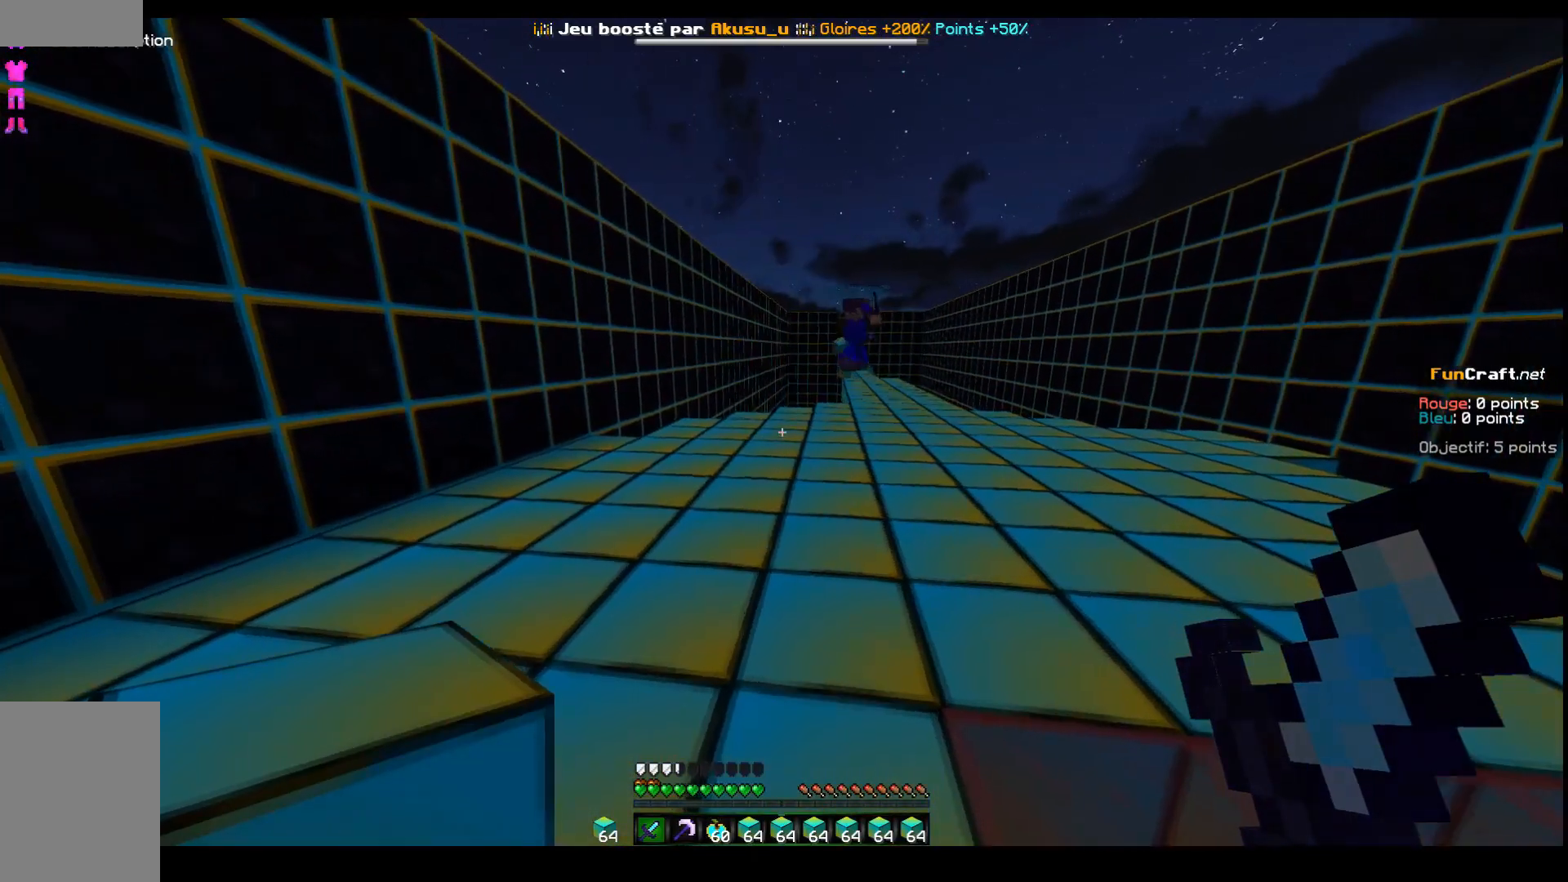
Gameplay with keyboard; each line is a JSON object with the keys held at the frame after it. "events" lists presses ("down") and releases ("up") of "d", "q", "s", "shift", "space" and "z" between this image and that frame as [ms after this image, input, new state], when the widget could be followed in between. No other keys are recorded. Mouse input is not recorded.
{"keys": [], "events": []}
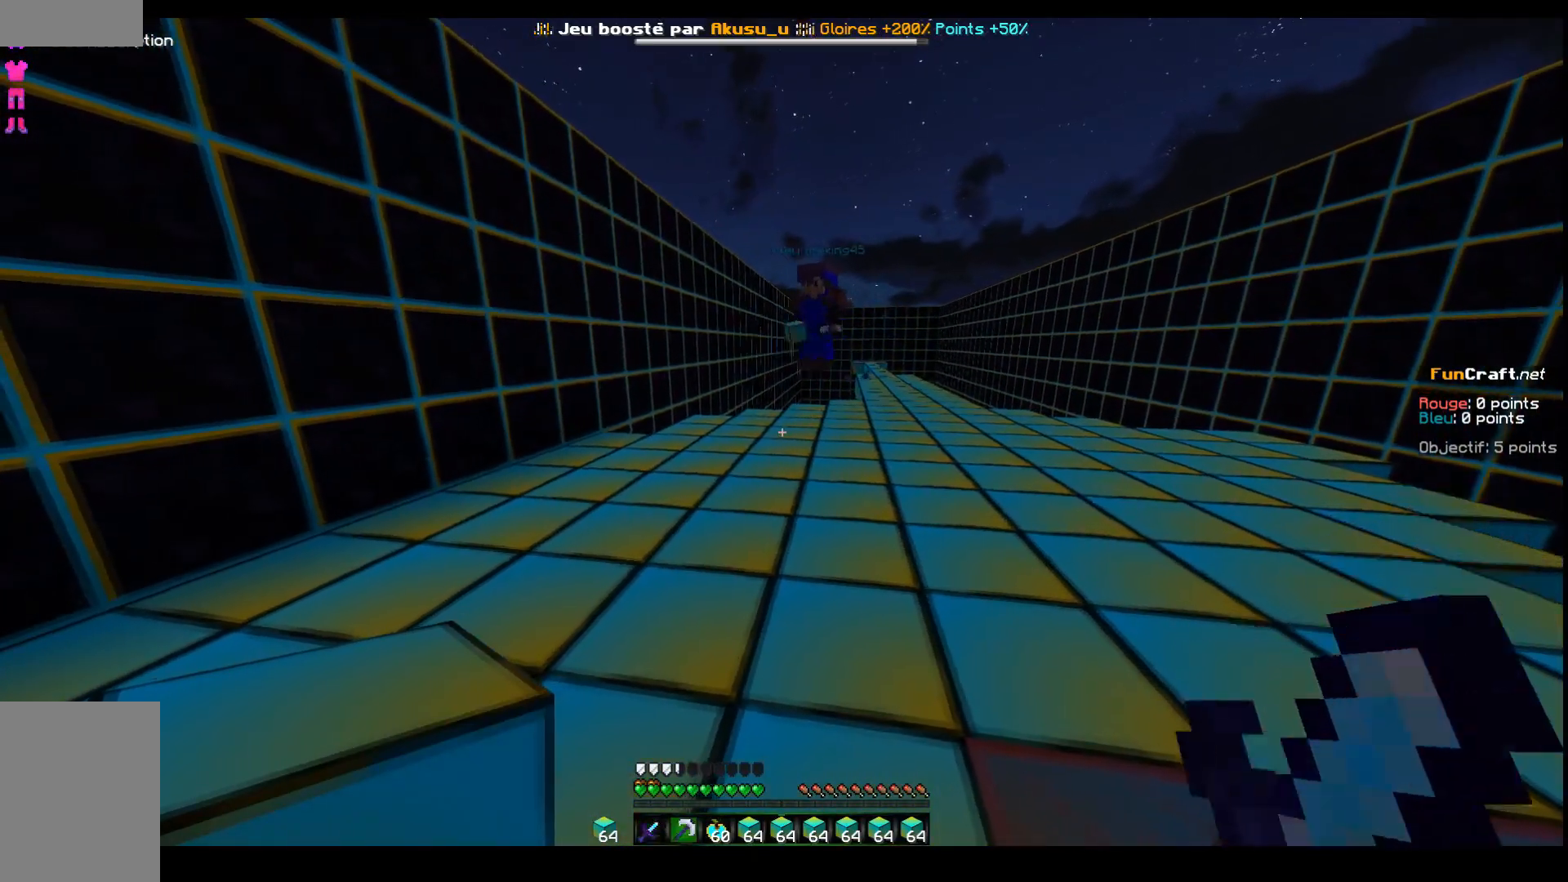
{"keys": [], "events": []}
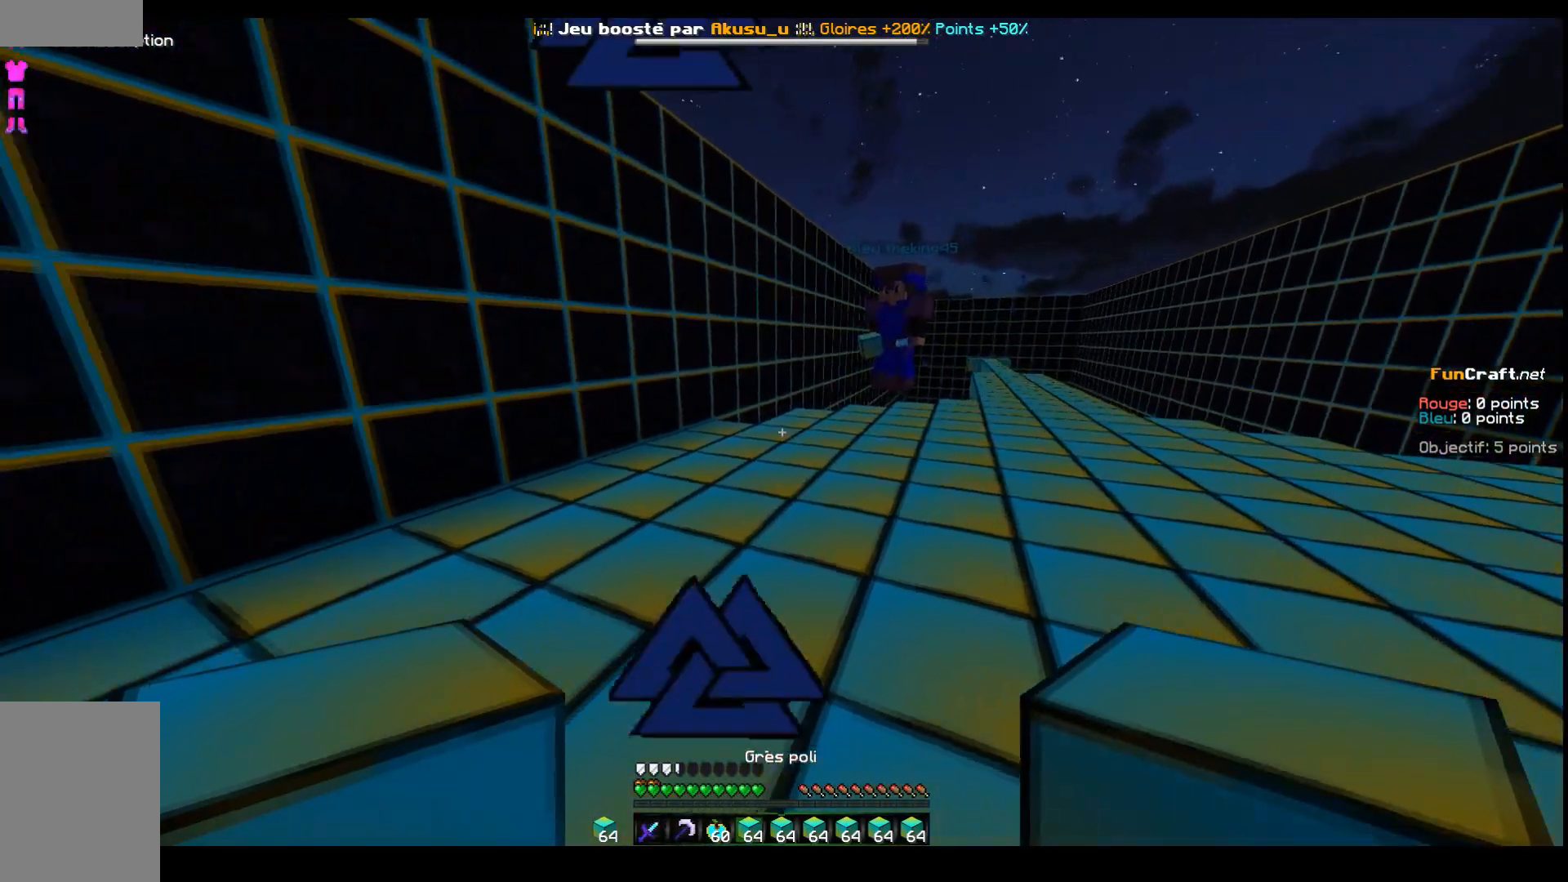
{"keys": [], "events": []}
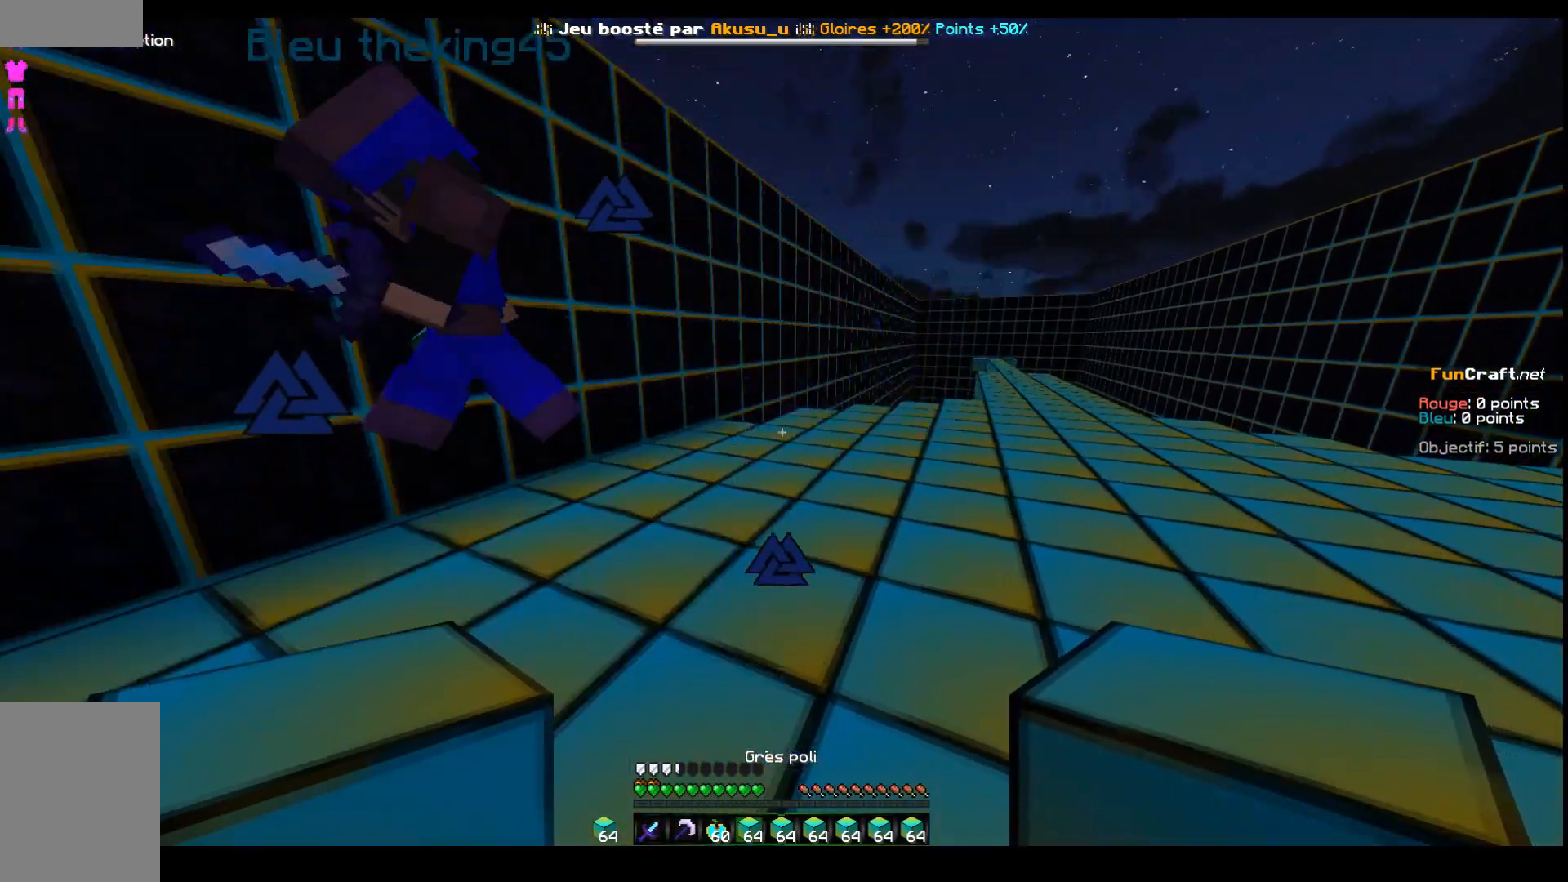
{"keys": ["z"], "events": [[183, "d", "down"], [217, "z", "down"], [483, "d", "up"]]}
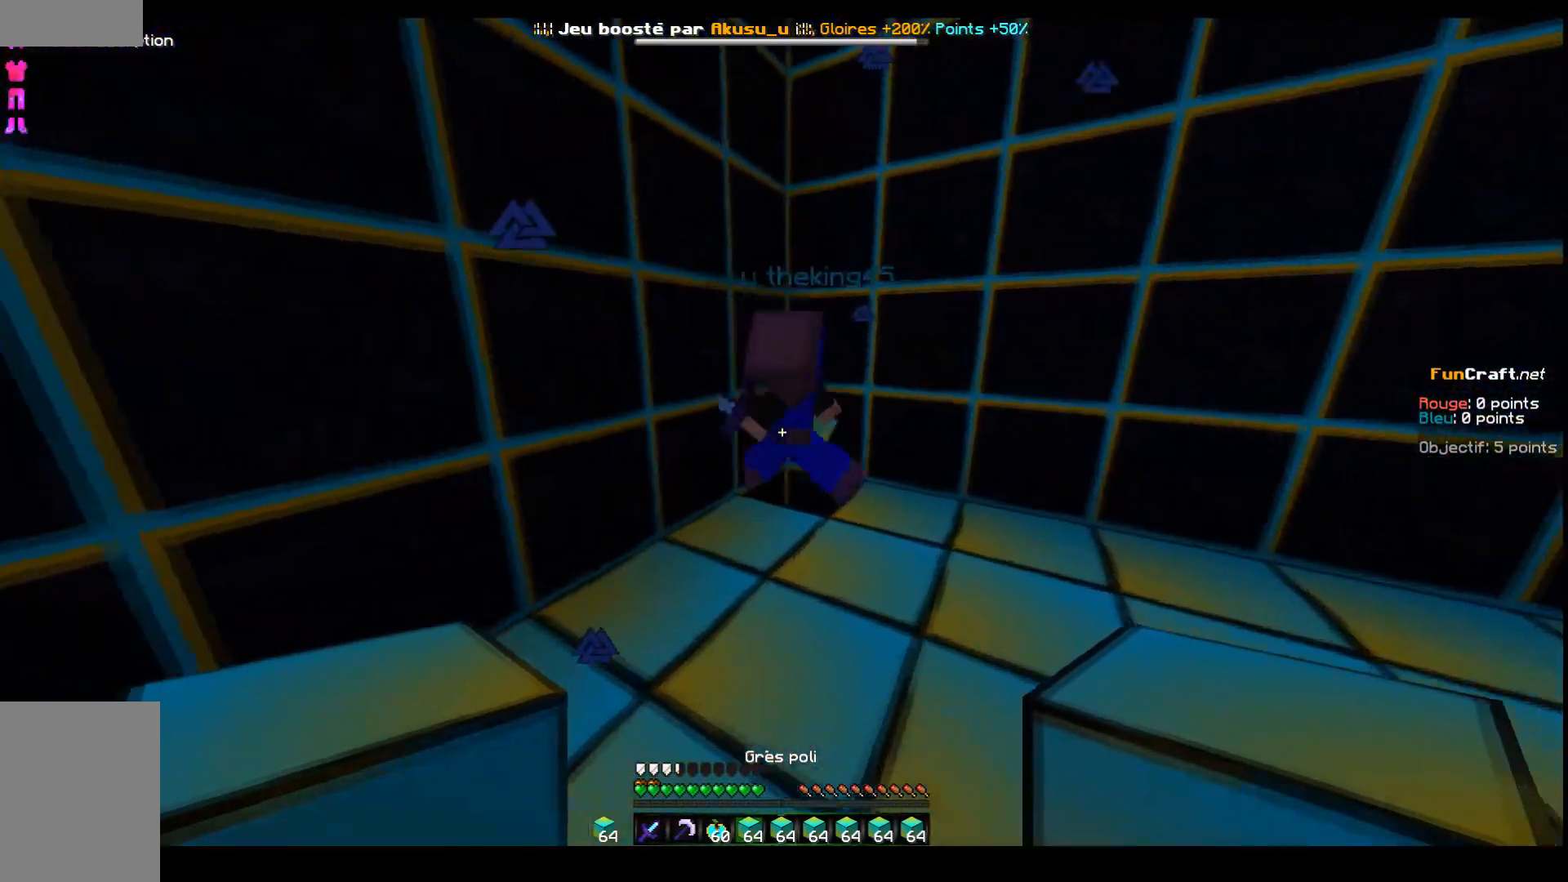
{"keys": [], "events": [[233, "z", "up"], [283, "d", "down"], [483, "d", "up"]]}
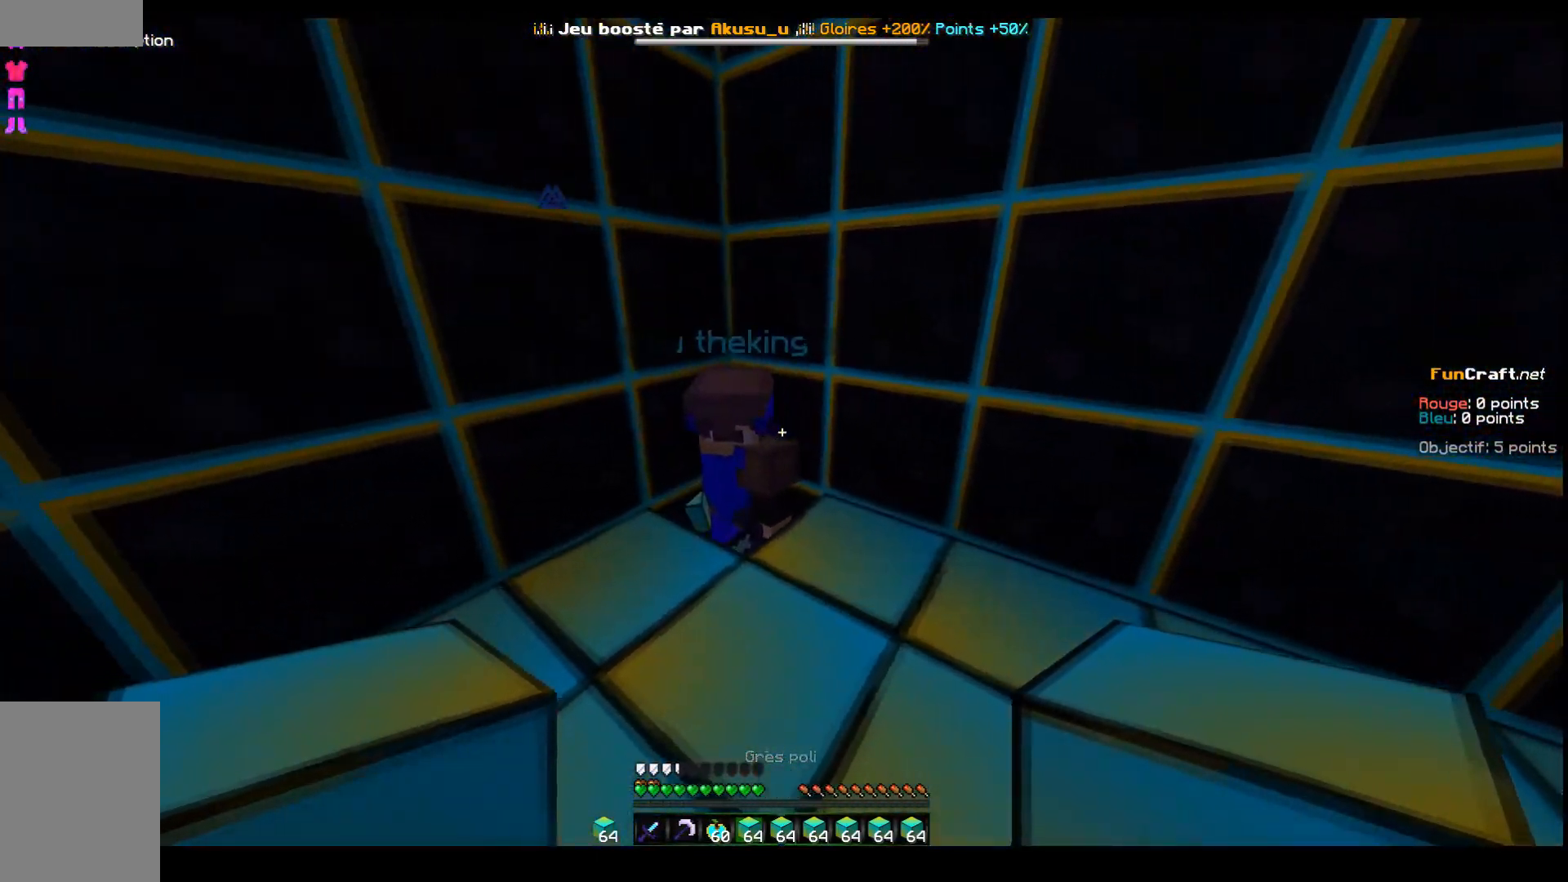
{"keys": ["space"], "events": [[167, "space", "down"], [217, "z", "down"], [500, "z", "up"]]}
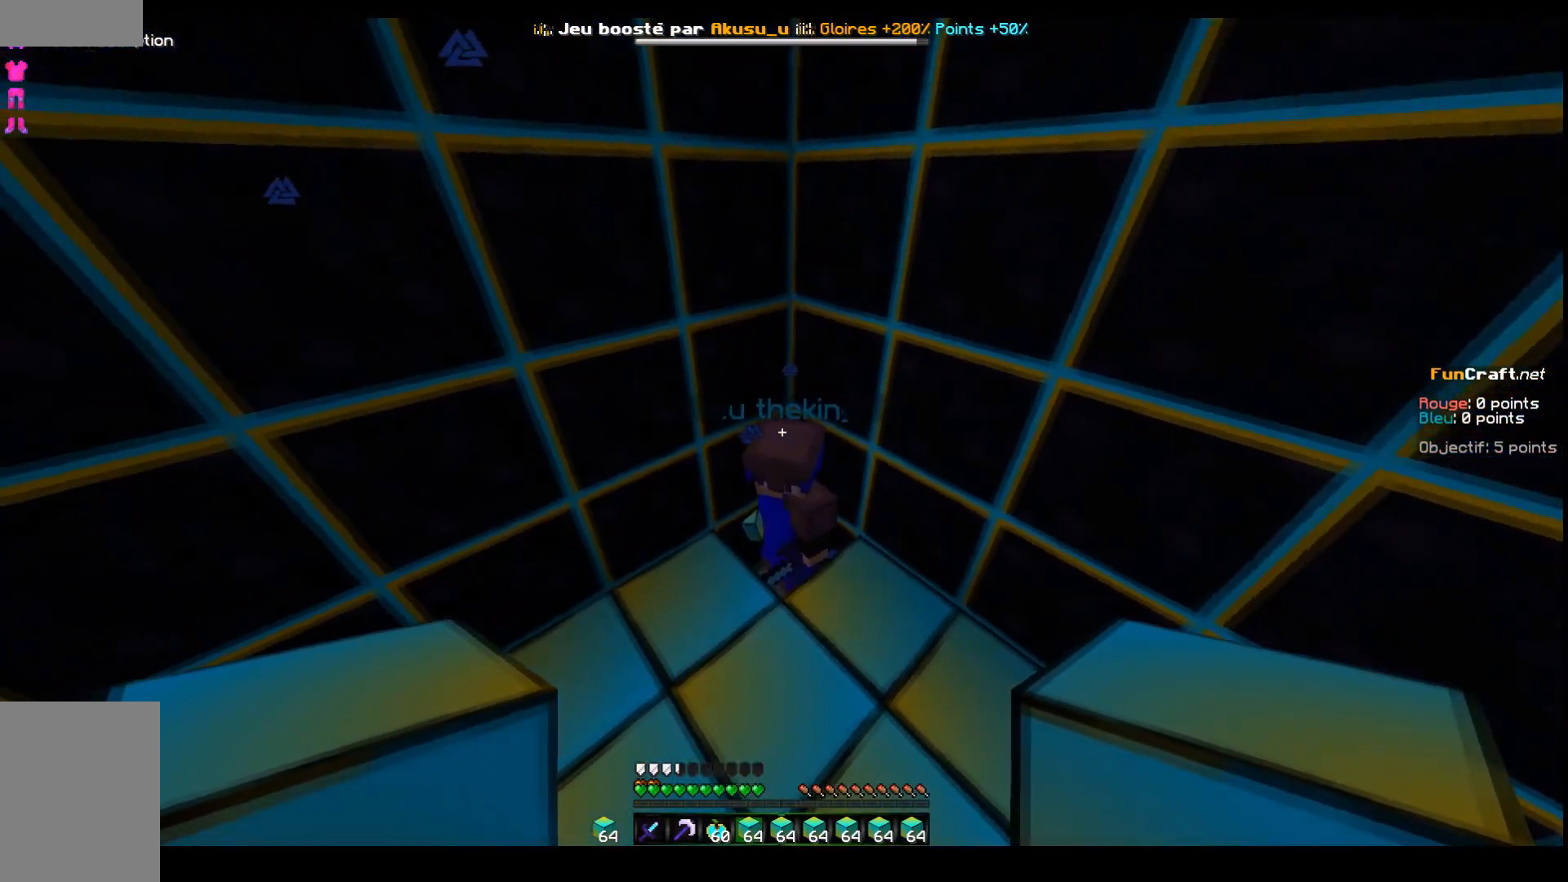
{"keys": ["space"], "events": []}
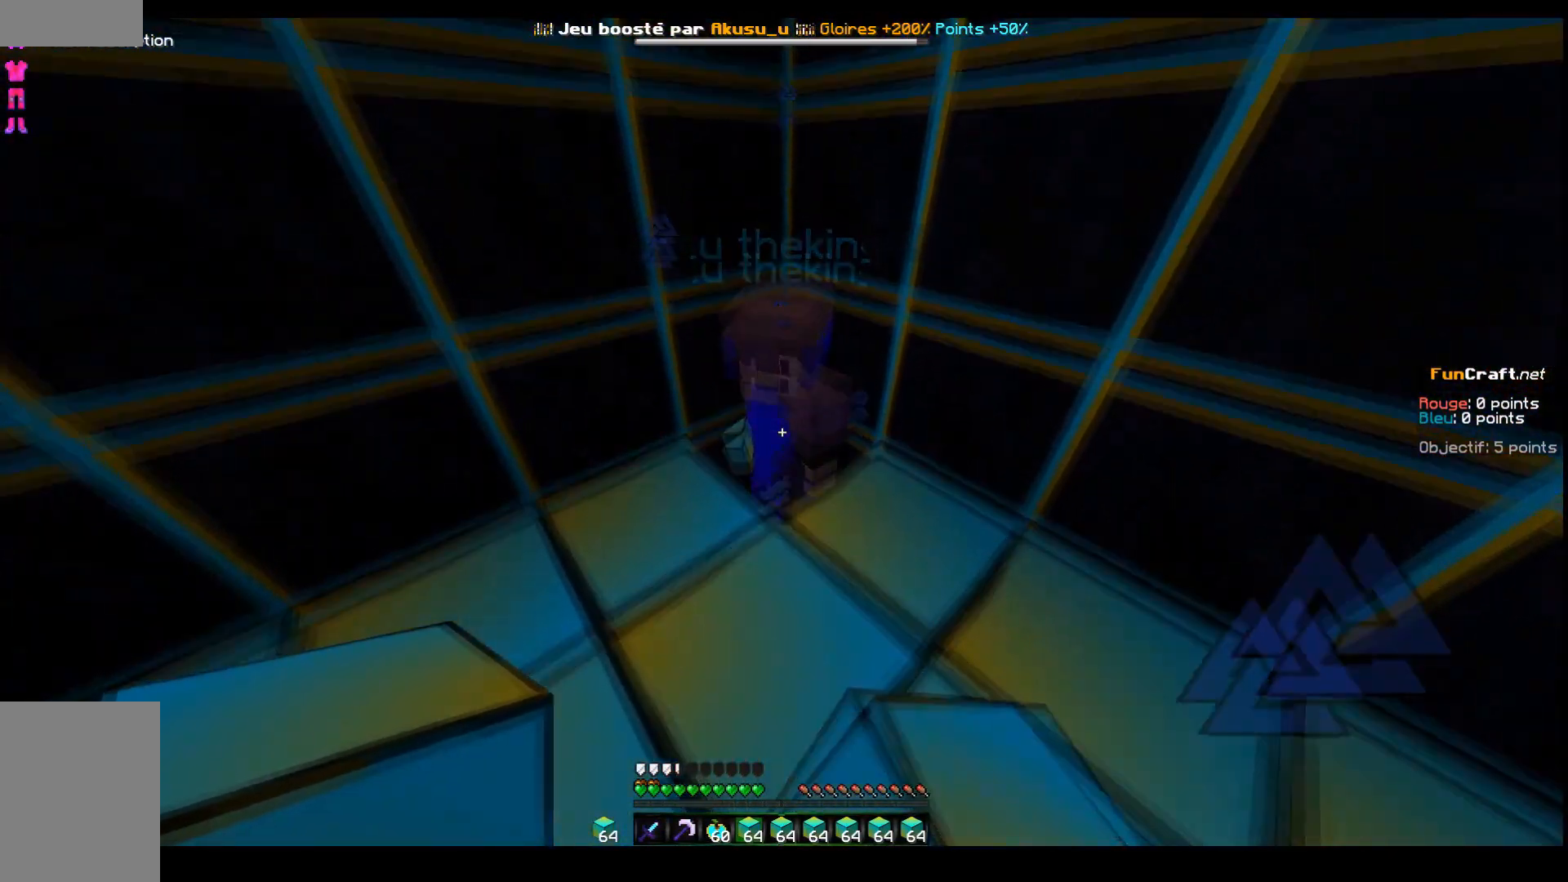
{"keys": ["space"], "events": []}
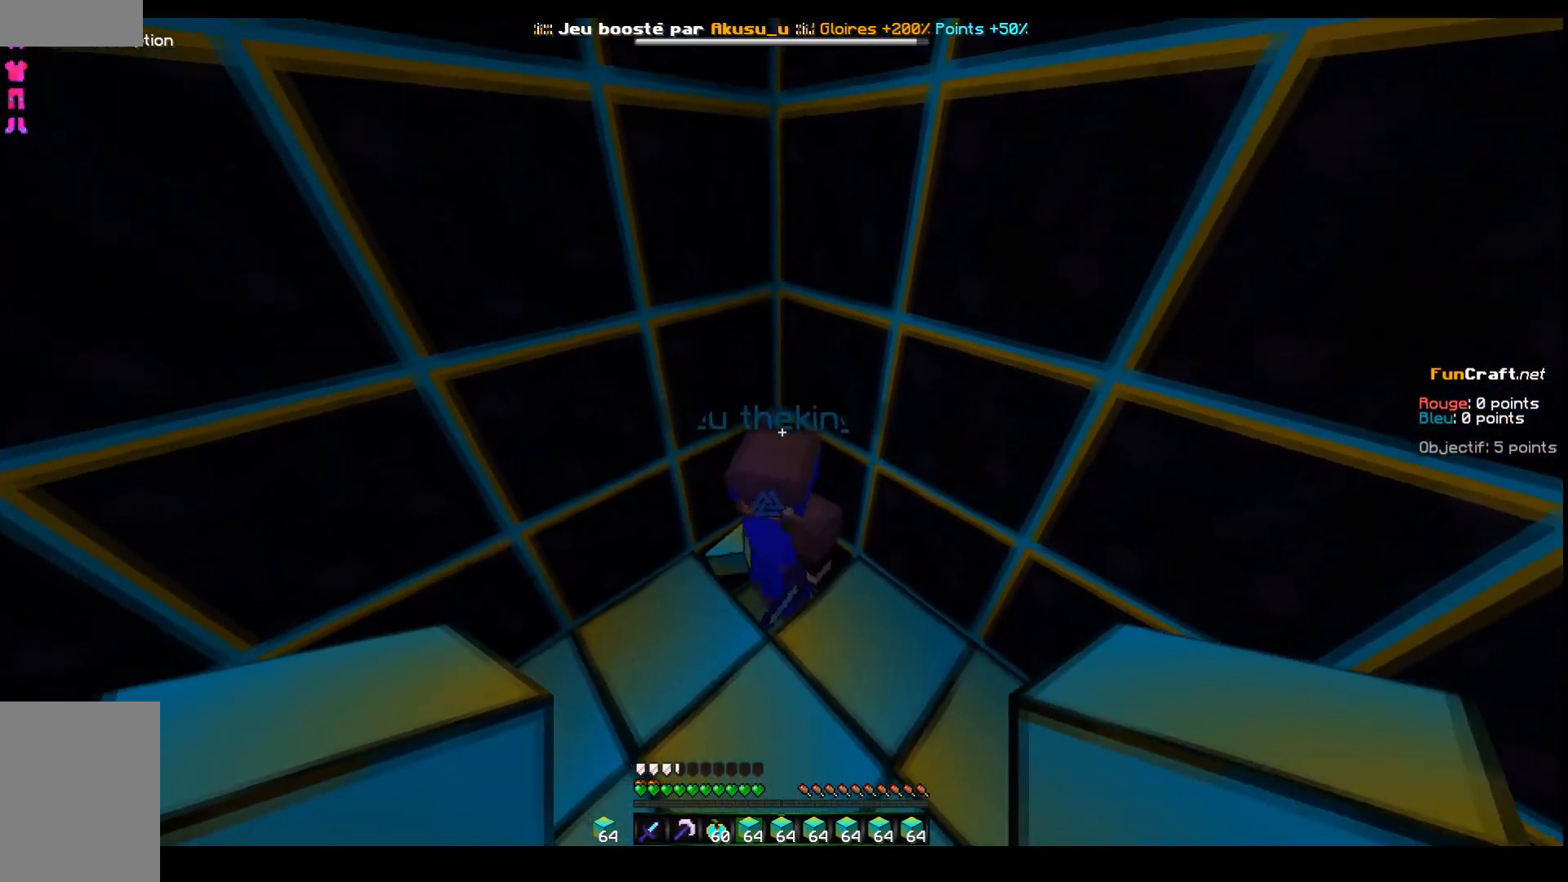
{"keys": ["space"], "events": []}
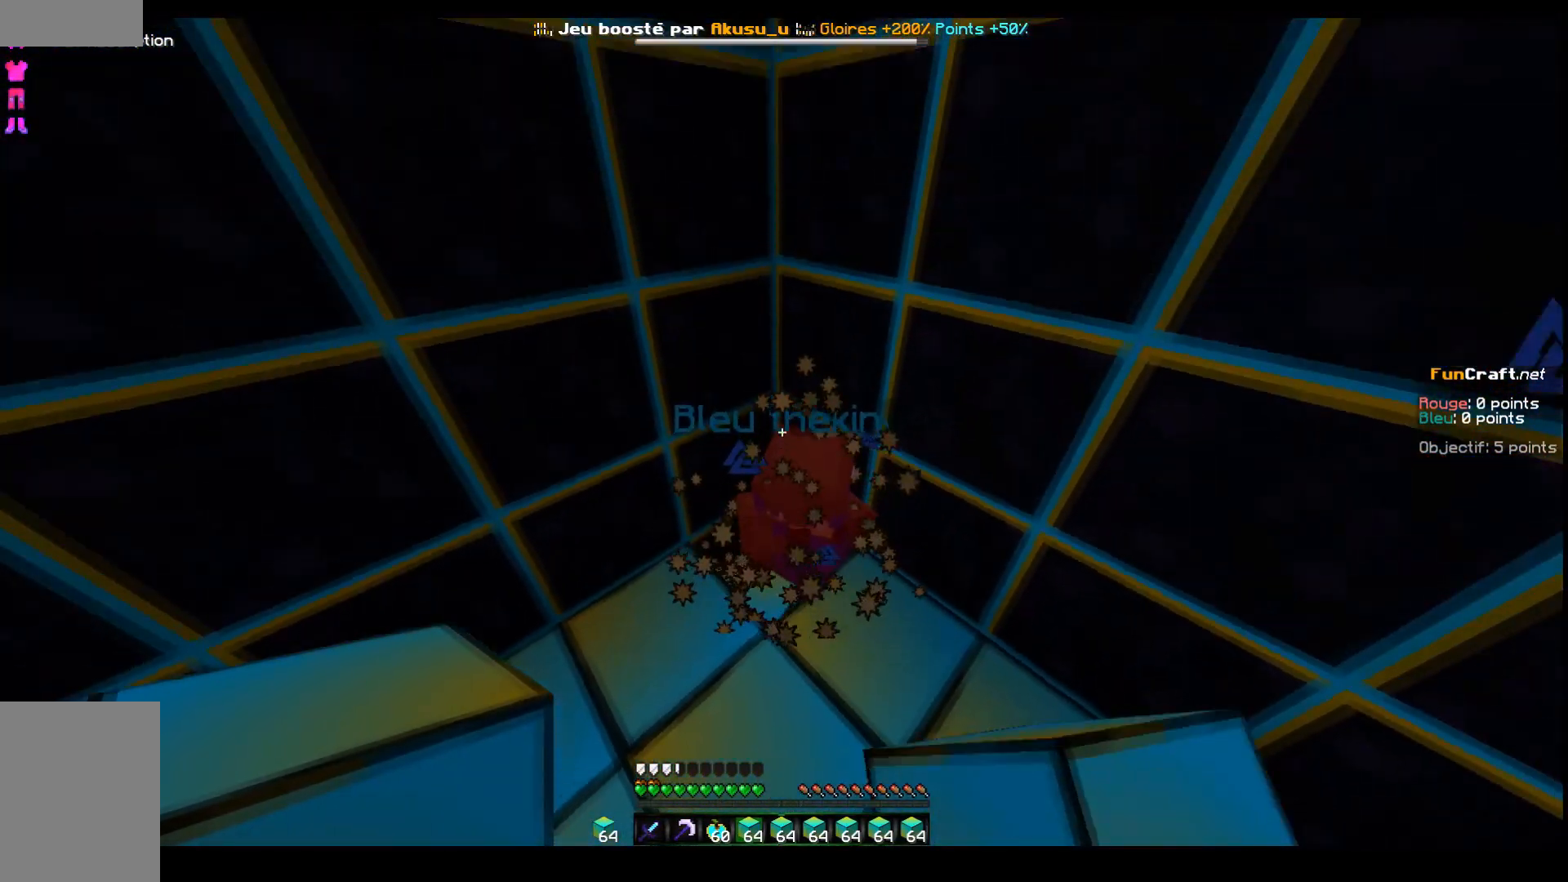
{"keys": ["space"], "events": []}
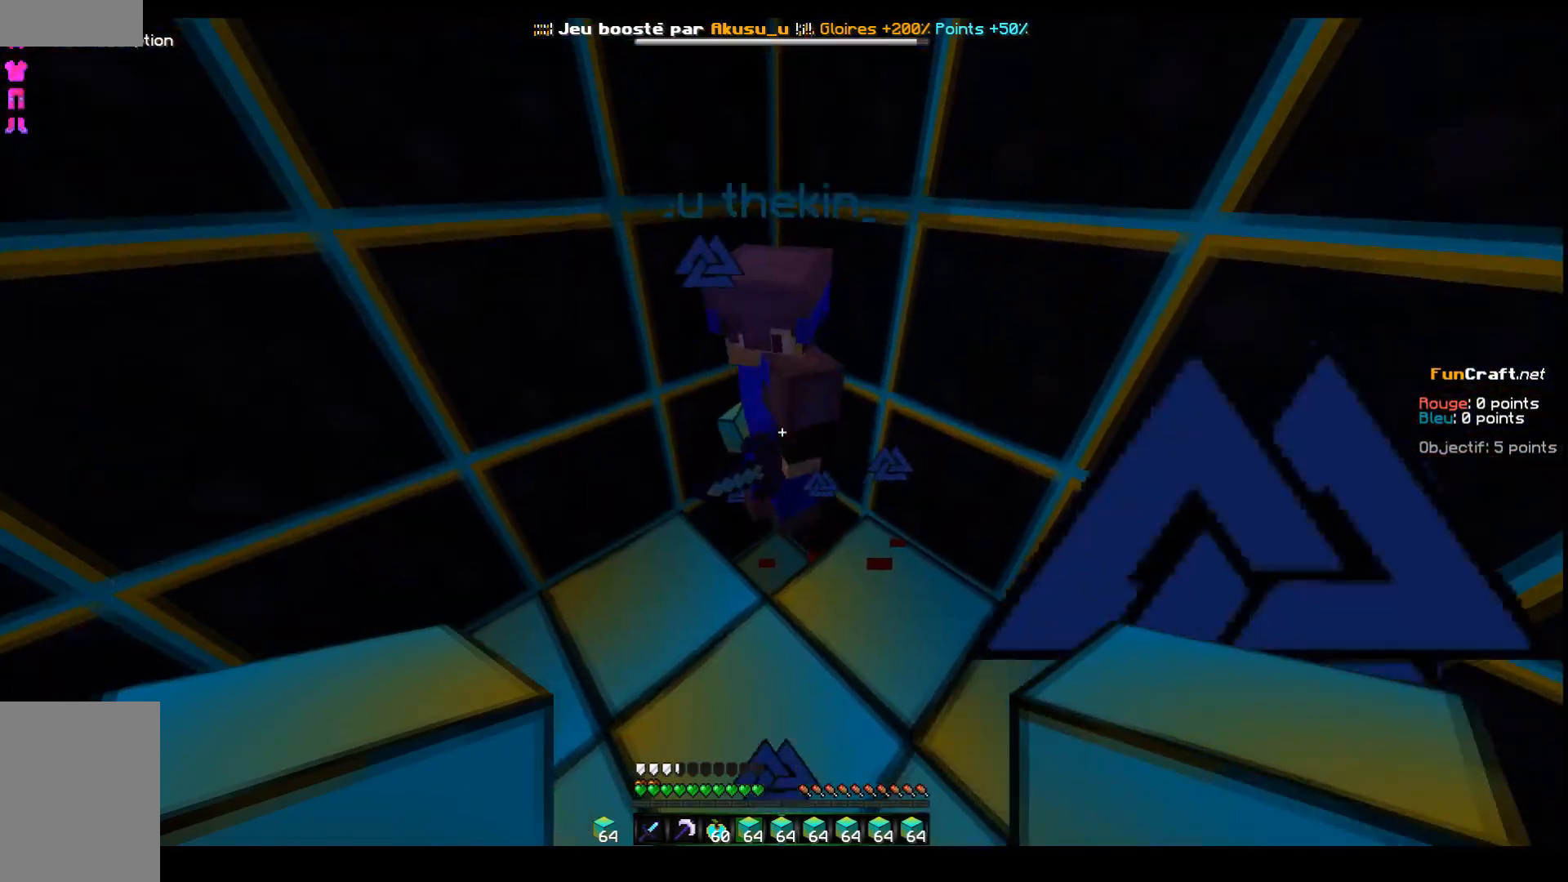
{"keys": ["space", "z"], "events": [[417, "z", "down"]]}
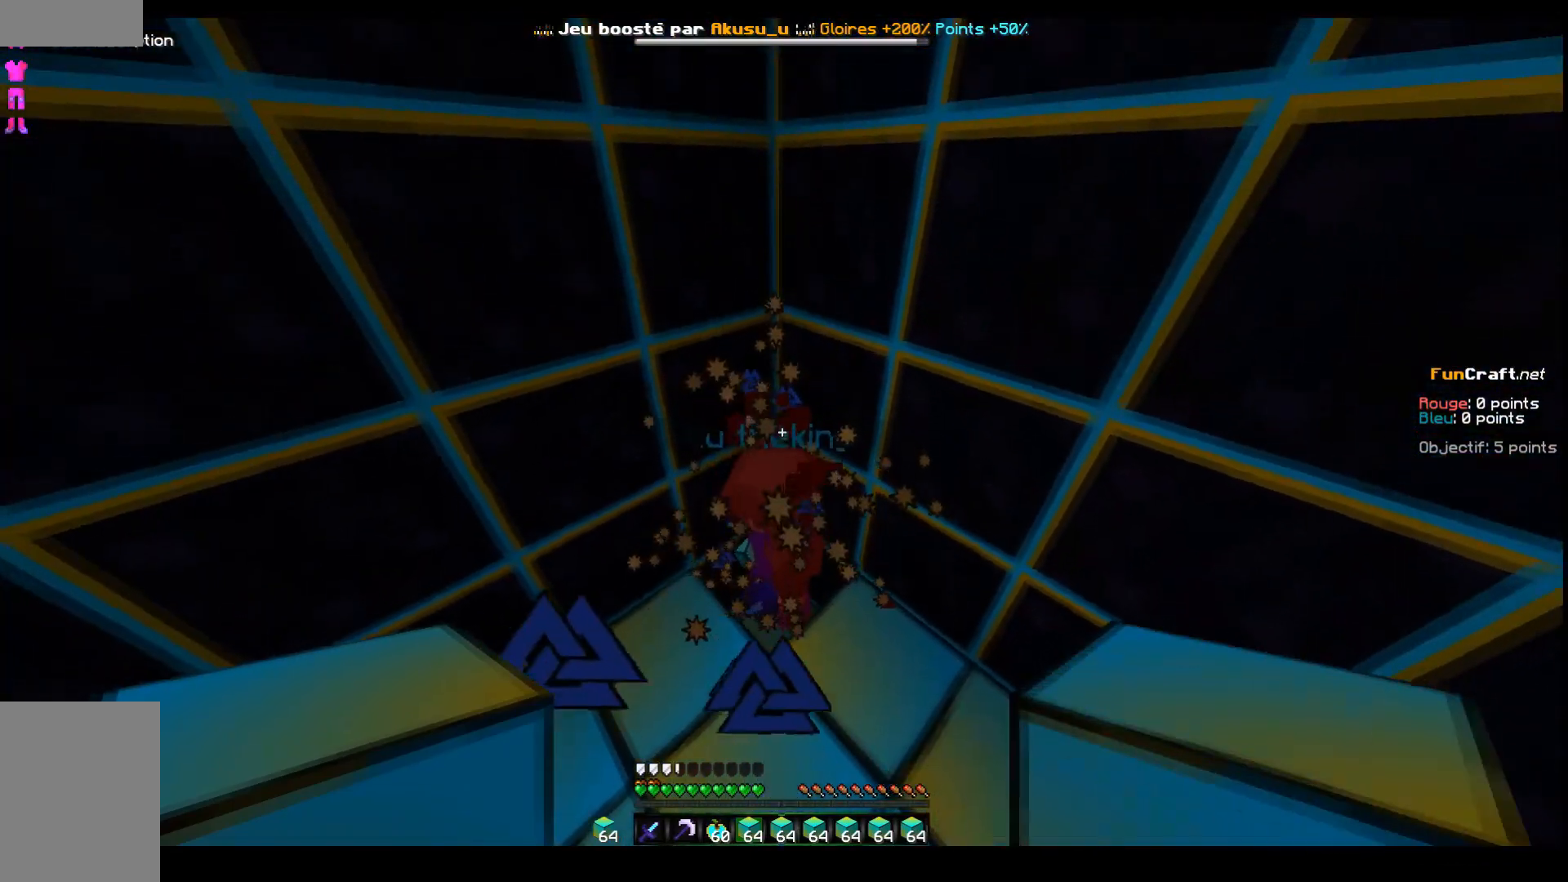
{"keys": ["space"], "events": [[217, "z", "up"]]}
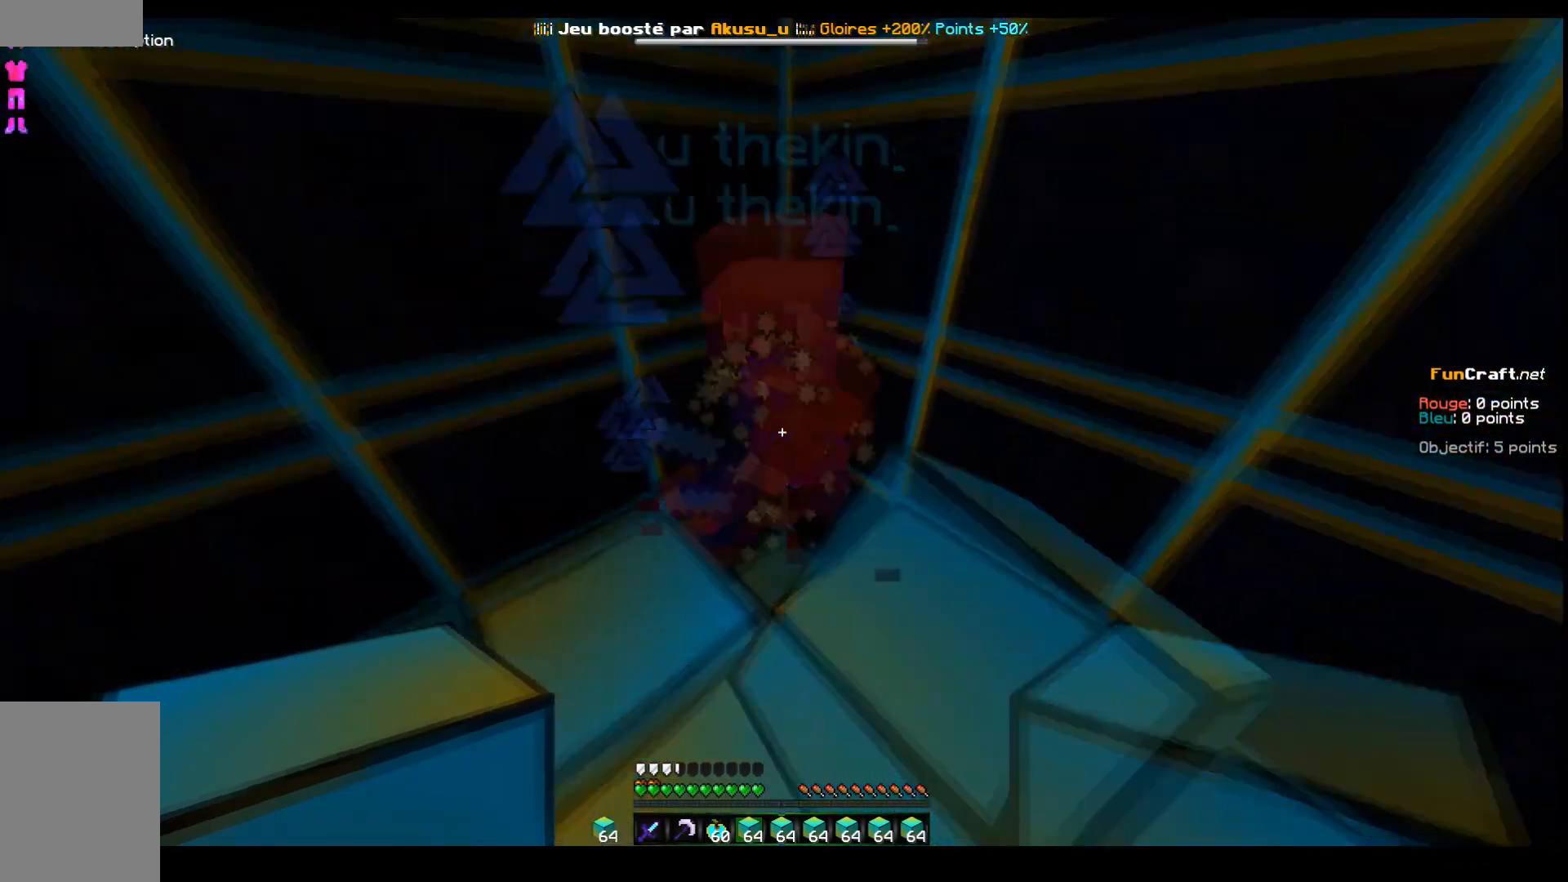
{"keys": ["space"], "events": [[117, "s", "down"], [267, "s", "up"]]}
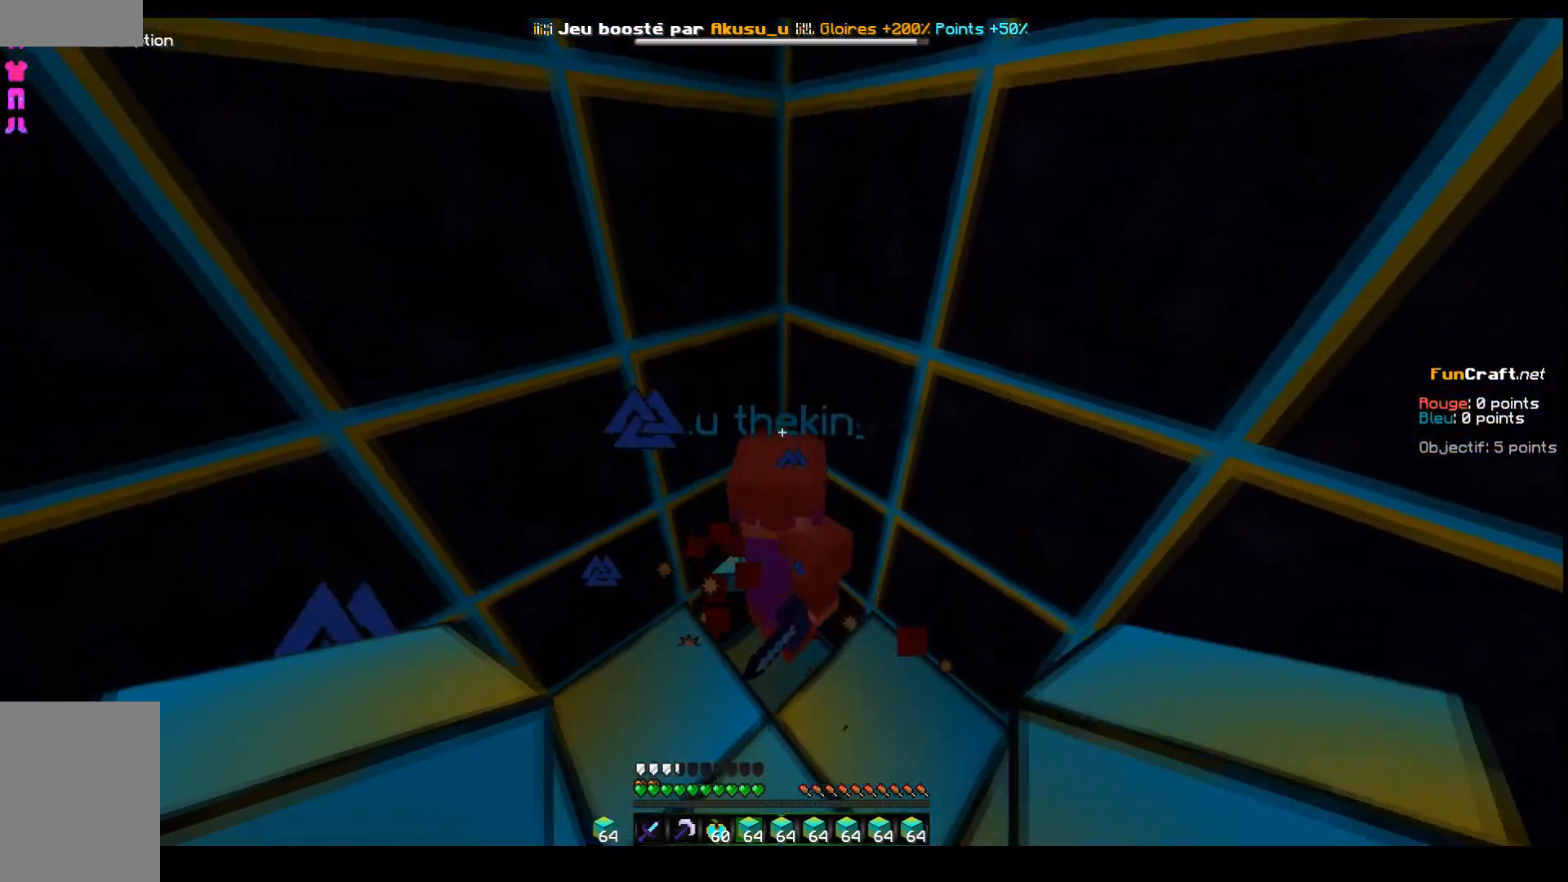
{"keys": ["space"], "events": []}
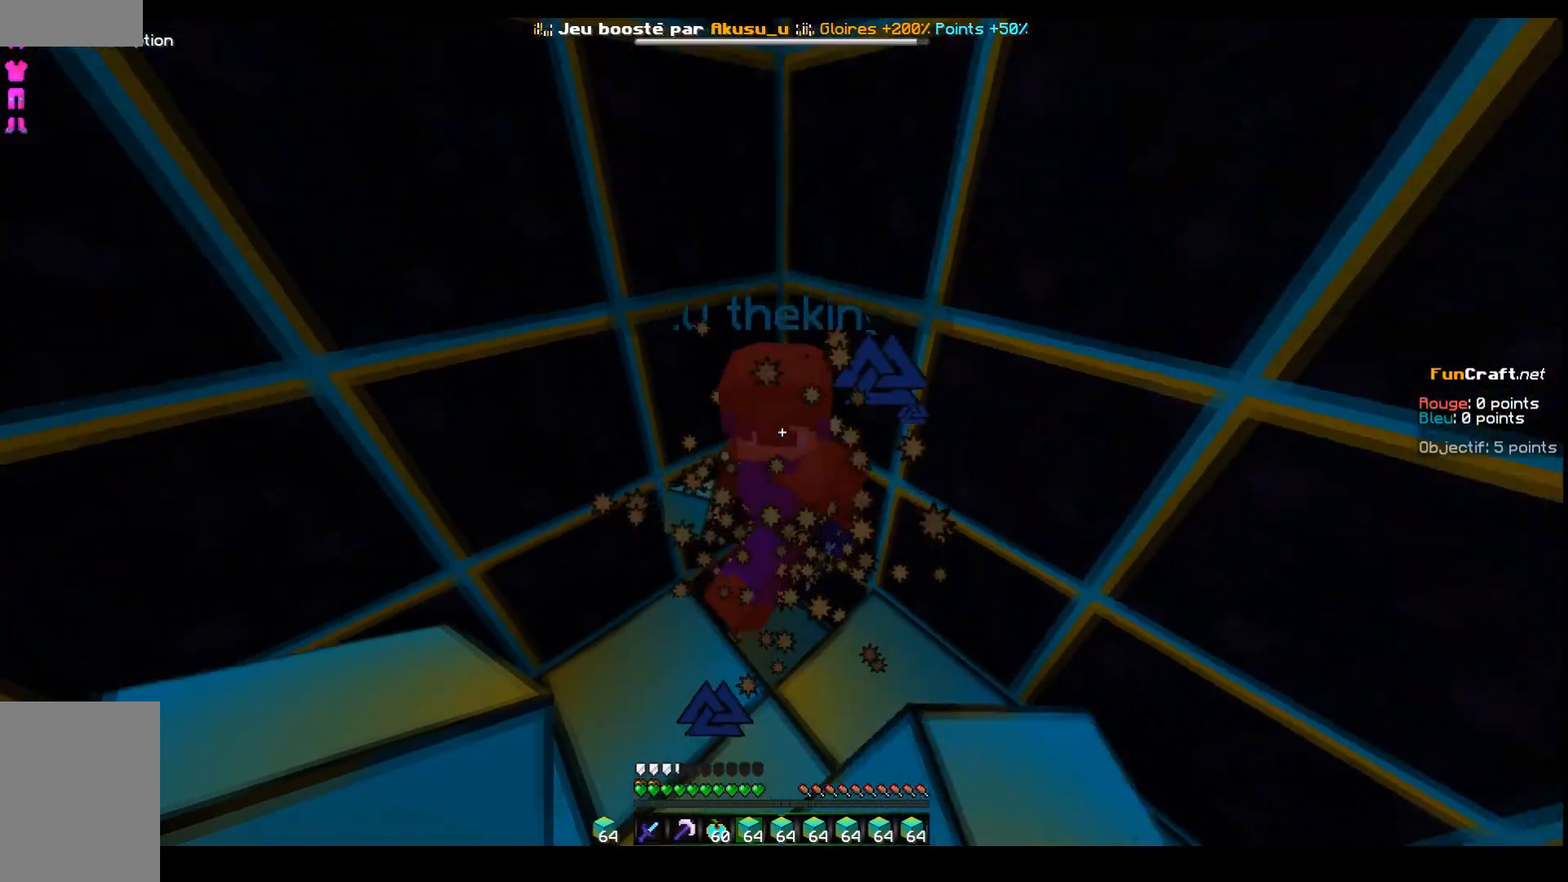
{"keys": ["space"], "events": []}
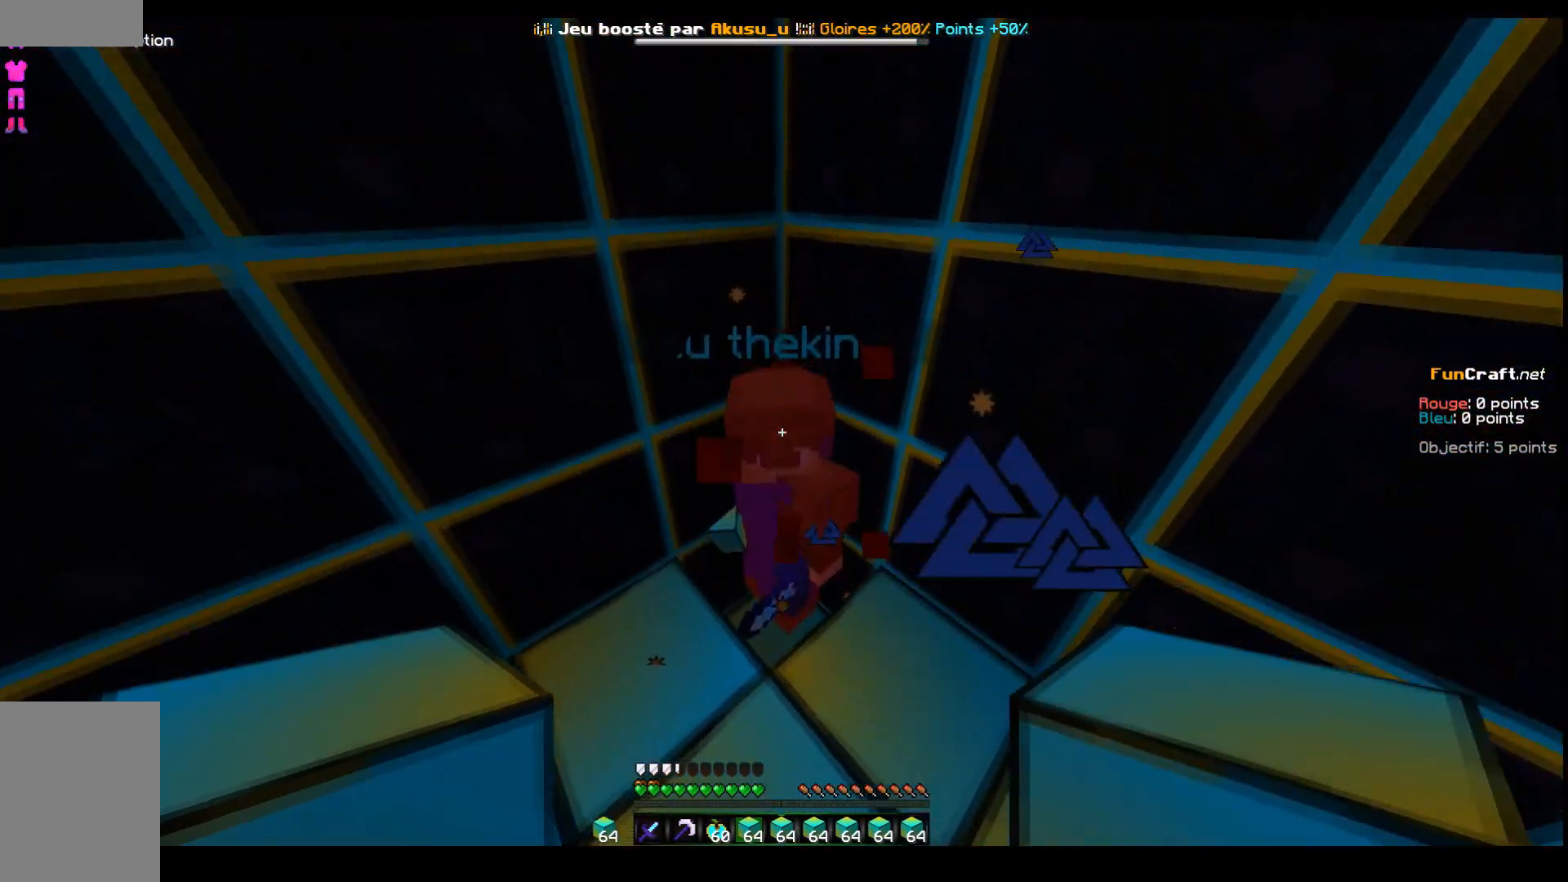
{"keys": ["space"], "events": []}
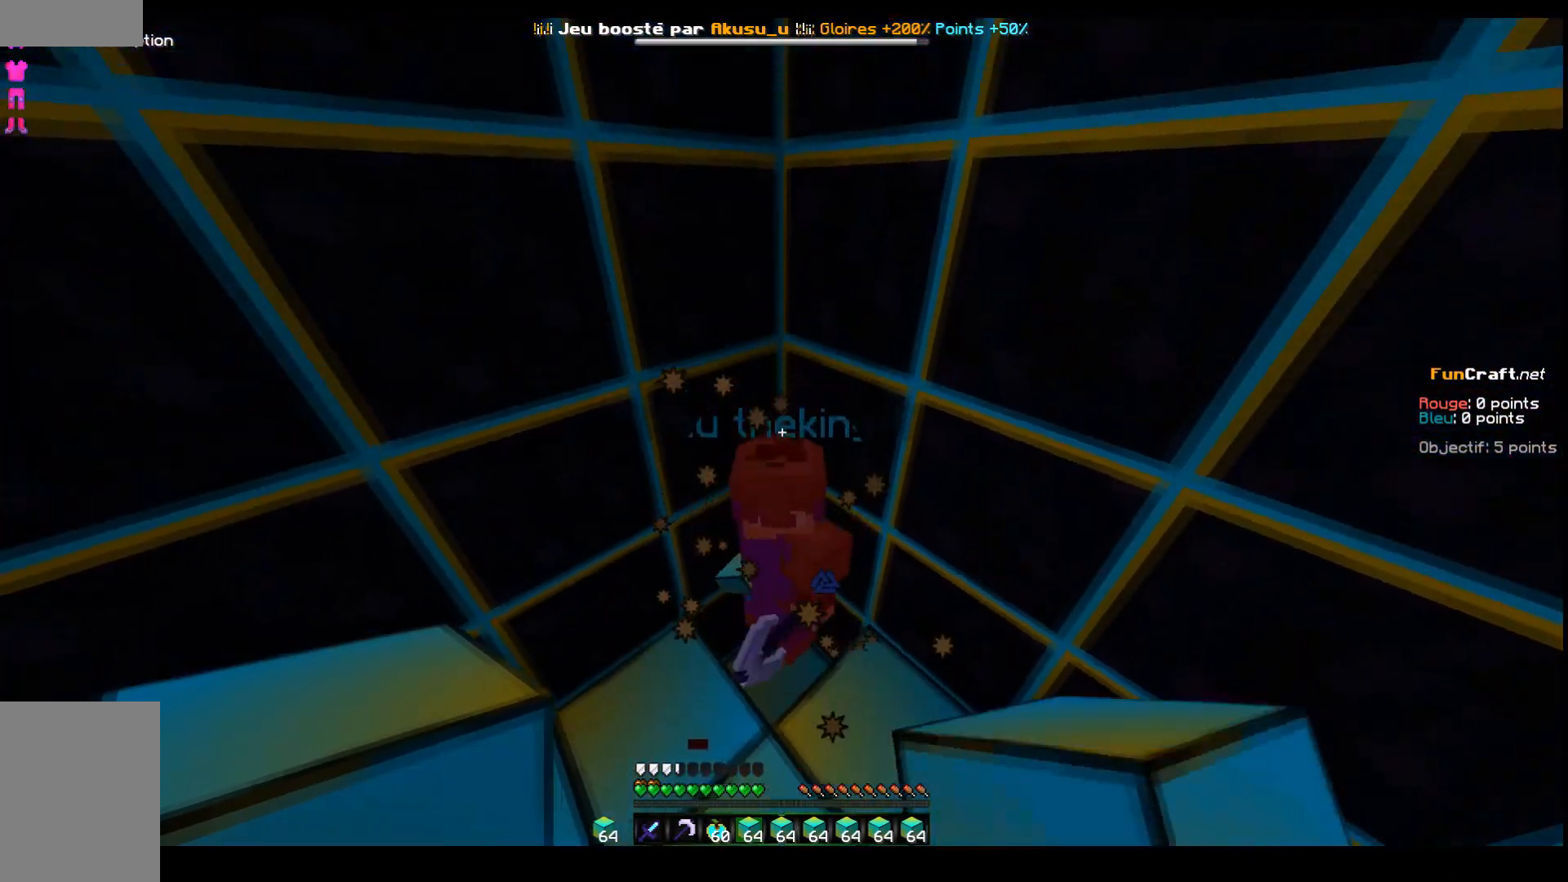
{"keys": ["space"], "events": []}
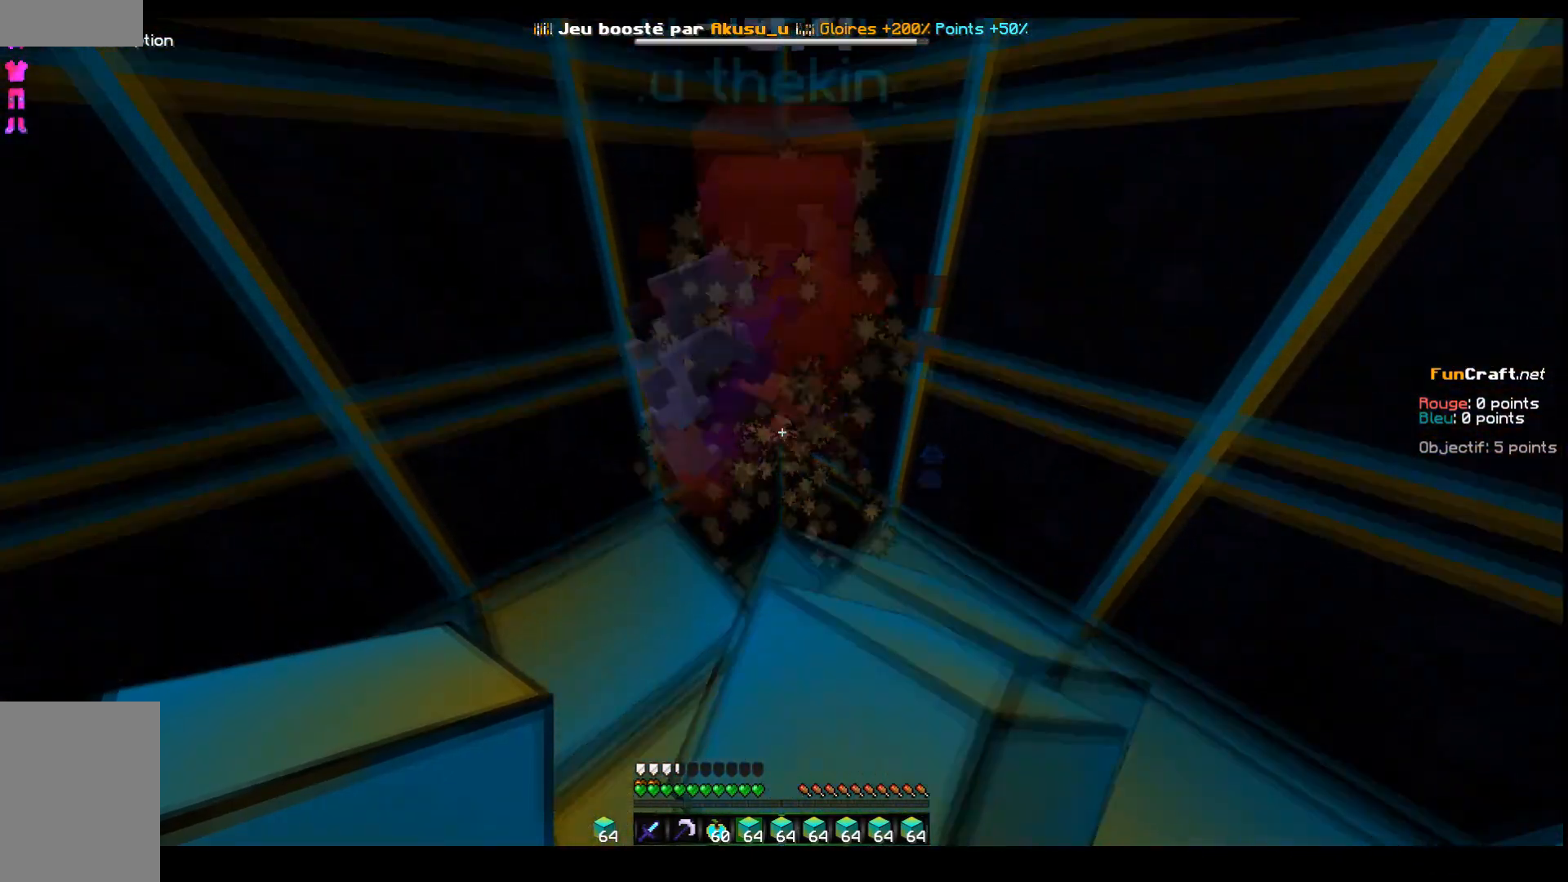
{"keys": ["space"], "events": []}
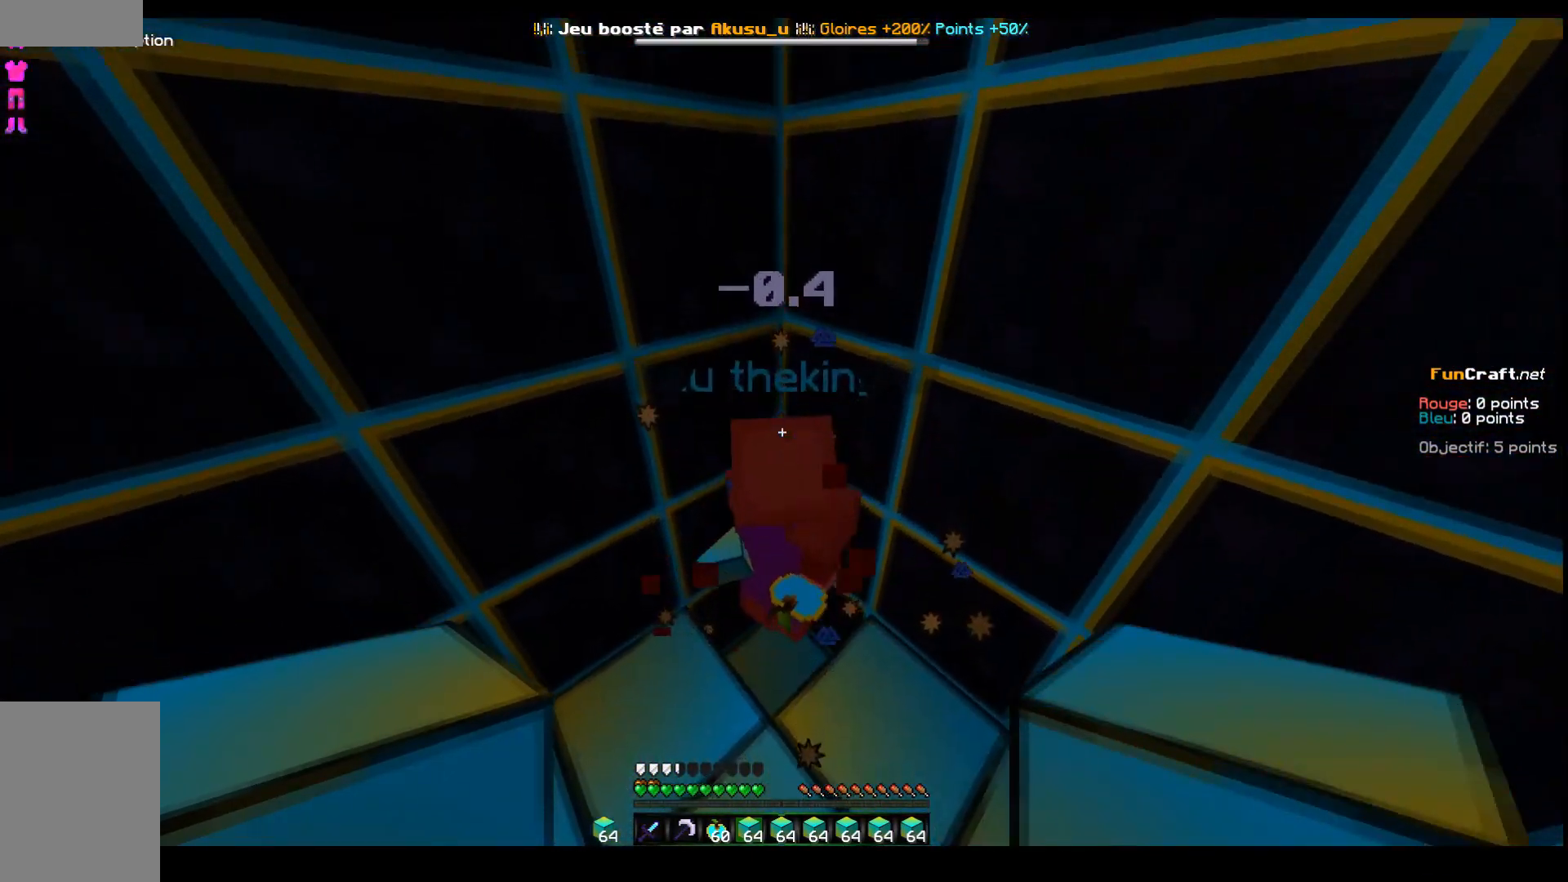
{"keys": ["space"], "events": []}